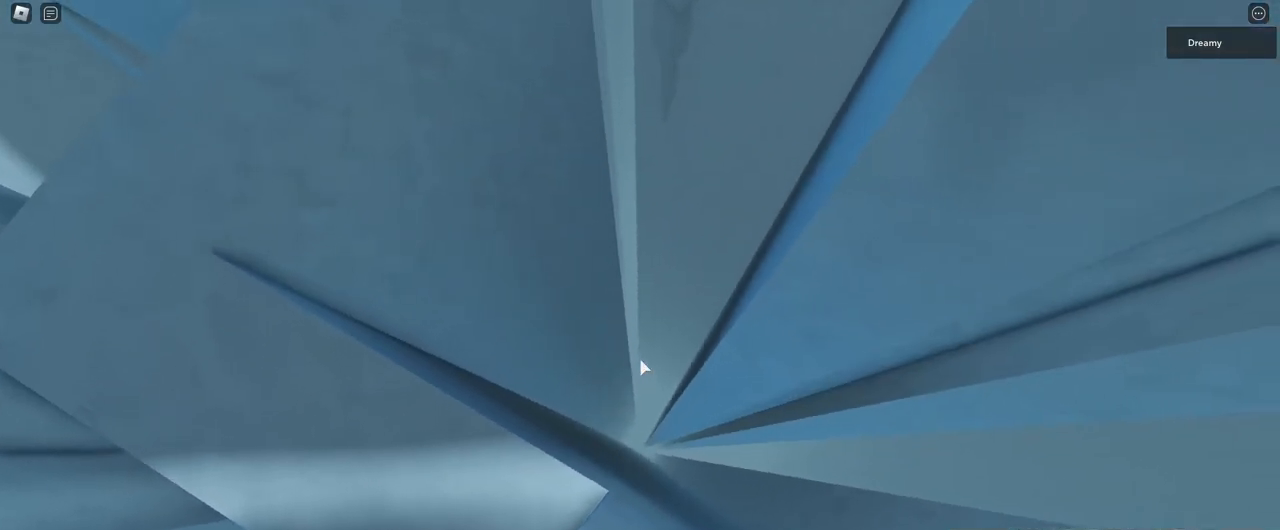
Gameplay with keyboard and mouse; each line is a JSON object with the keys and mouse buttons held at the frame after it. "events" lists presses ("down") and releases ("up") of "a", "ctrl", "d", "e", "q", "s", "shift", "space", "w", "mouse_left", "mouse_wheel", "mouse_right", "mouse_mb4" and "mouse_mb5" between this image and that frame as [ms after this image, input, new state], when the widget could be followed in between. "mouse_left", "mouse_wheel", "mouse_right", "mouse_mb4", "mouse_mb5" = the "left", "wheel", "right", "mb4", "mb5" buttons of the "mouse" list. No other keys are recorded. "wheel" means that the mouse wheel is clicked or scrolled. Mouse movement is not recorded.
{"keys": ["d", "space"], "mouse": ["right"], "events": [[50, "ctrl", "down"], [200, "d", "down"], [250, "ctrl", "up"], [300, "space", "down"]]}
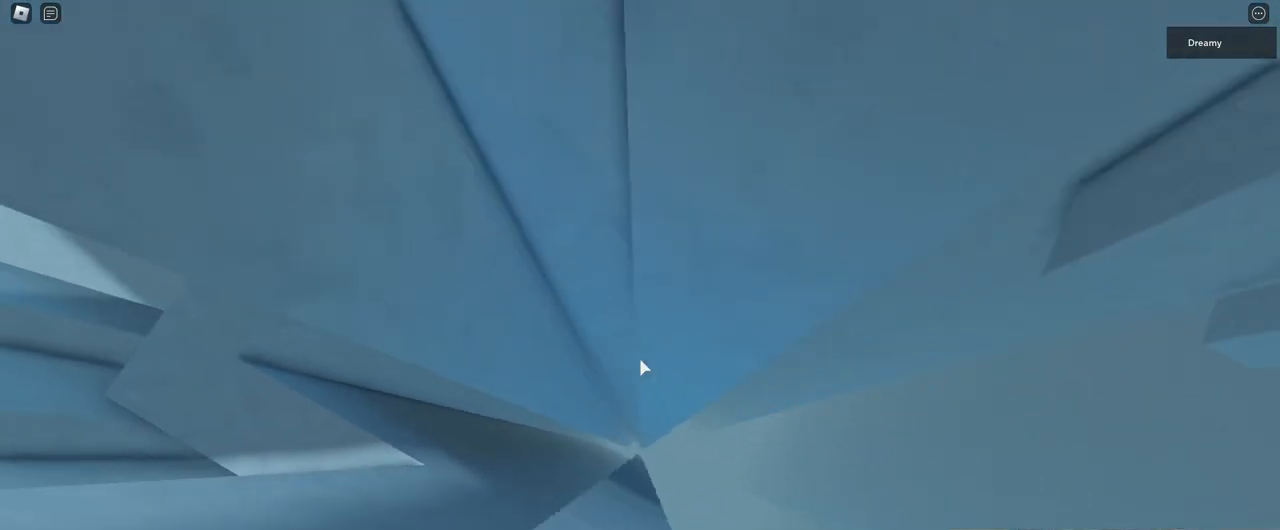
{"keys": ["d", "space"], "mouse": ["right"], "events": []}
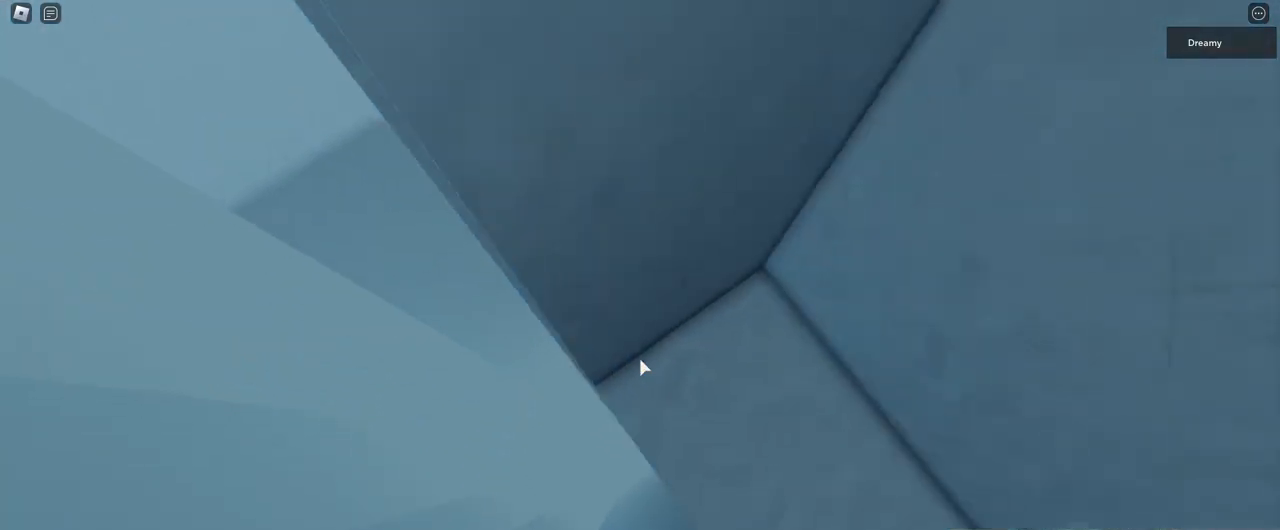
{"keys": ["w"], "mouse": ["right"], "events": [[133, "space", "up"], [150, "w", "down"], [200, "d", "up"]]}
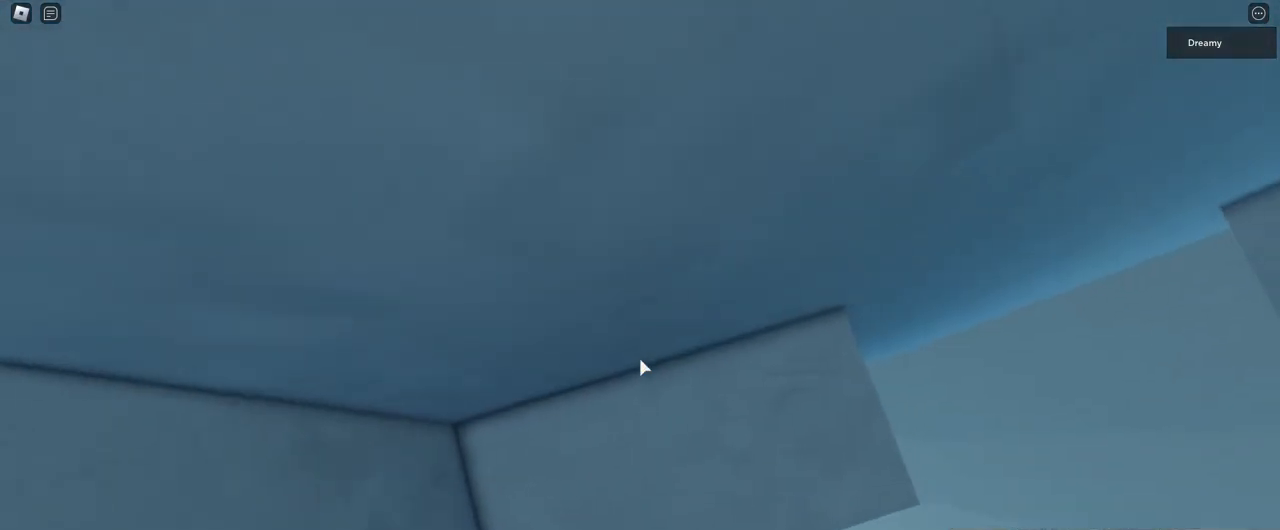
{"keys": ["w"], "mouse": ["right"], "events": []}
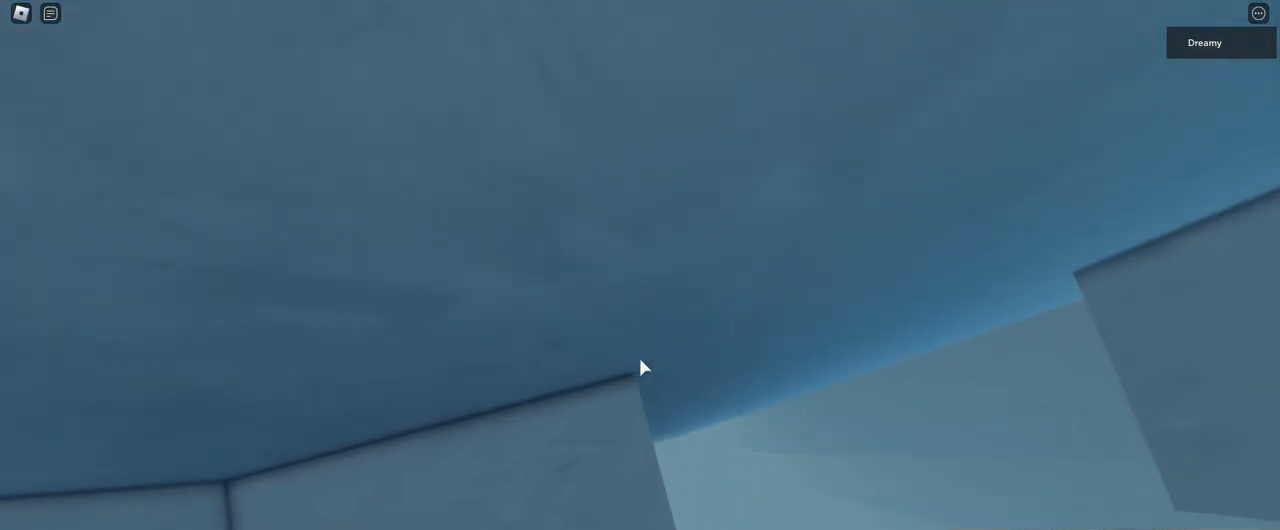
{"keys": [], "mouse": ["right"], "events": [[117, "w", "up"], [333, "w", "down"], [383, "w", "up"]]}
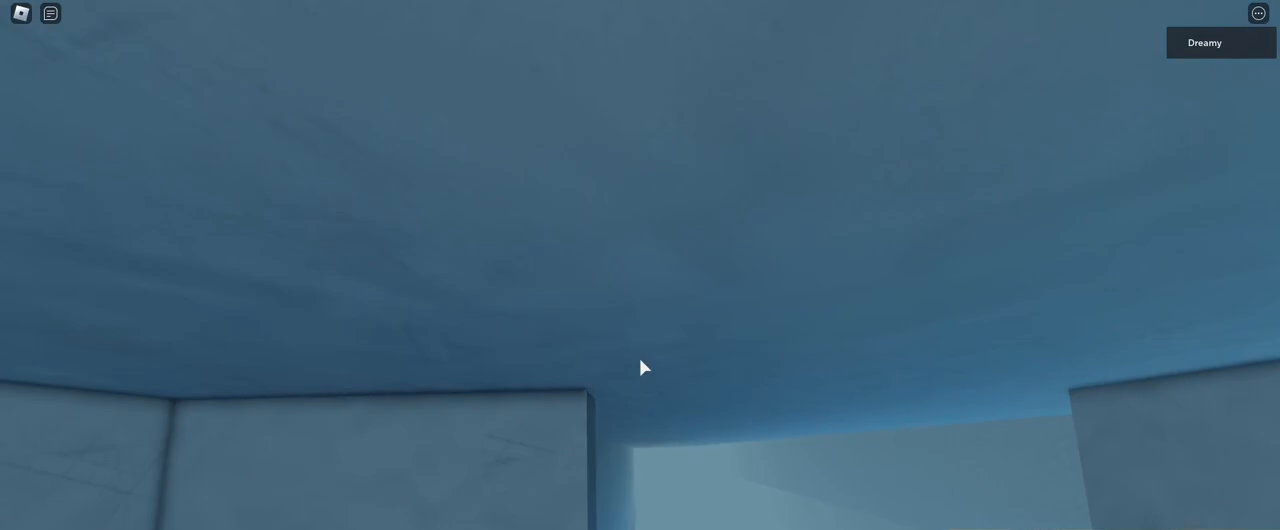
{"keys": [], "mouse": ["right"], "events": [[17, "s", "down"], [83, "s", "up"], [350, "s", "down"], [383, "s", "up"]]}
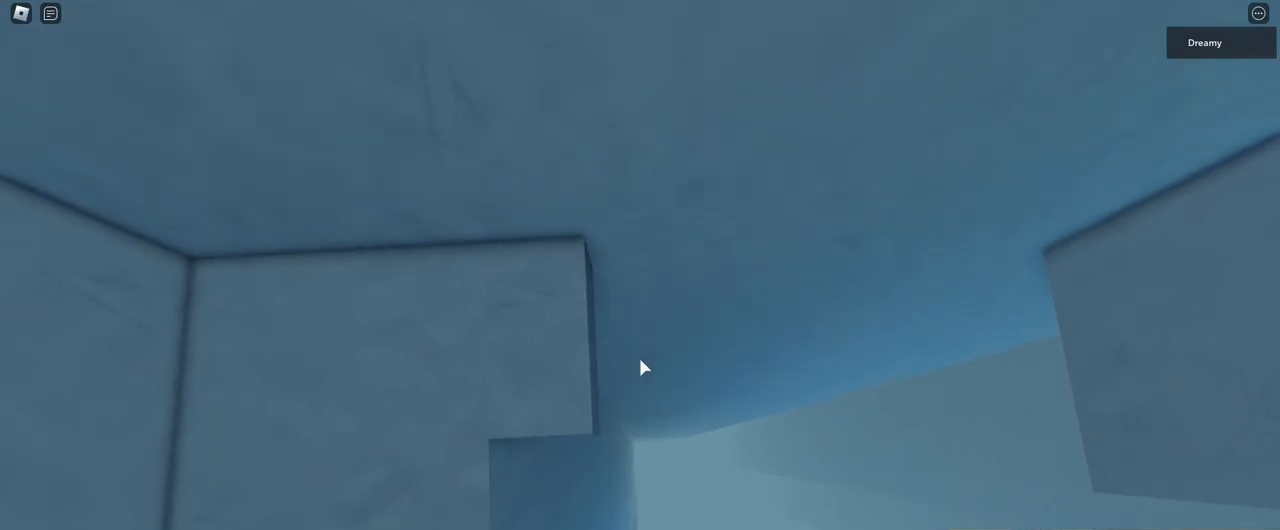
{"keys": [], "mouse": ["right"], "events": []}
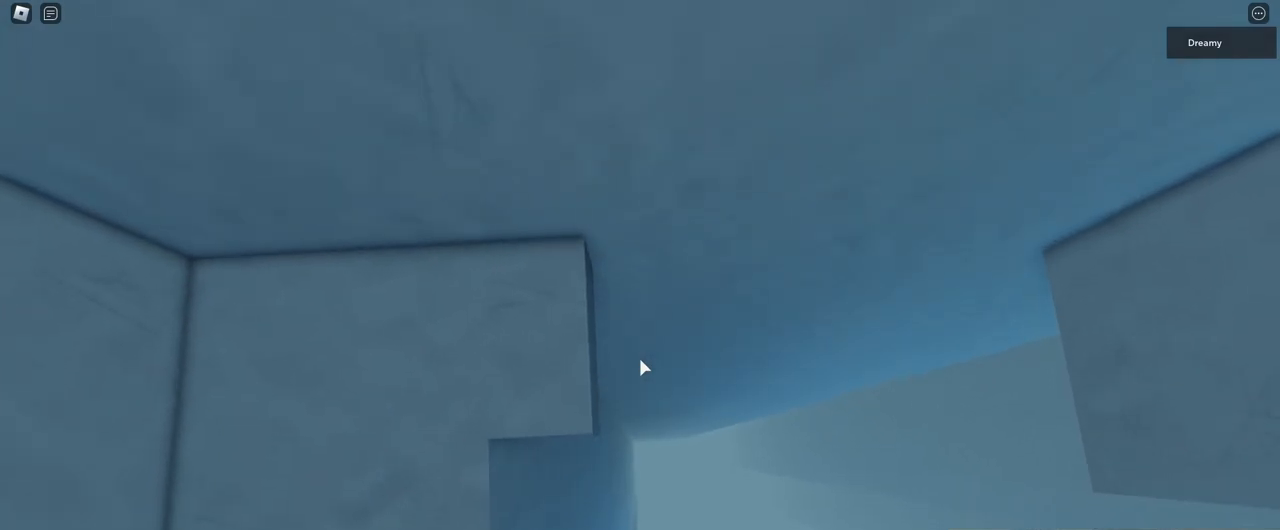
{"keys": [], "mouse": ["right"], "events": [[317, "w", "down"], [350, "w", "up"]]}
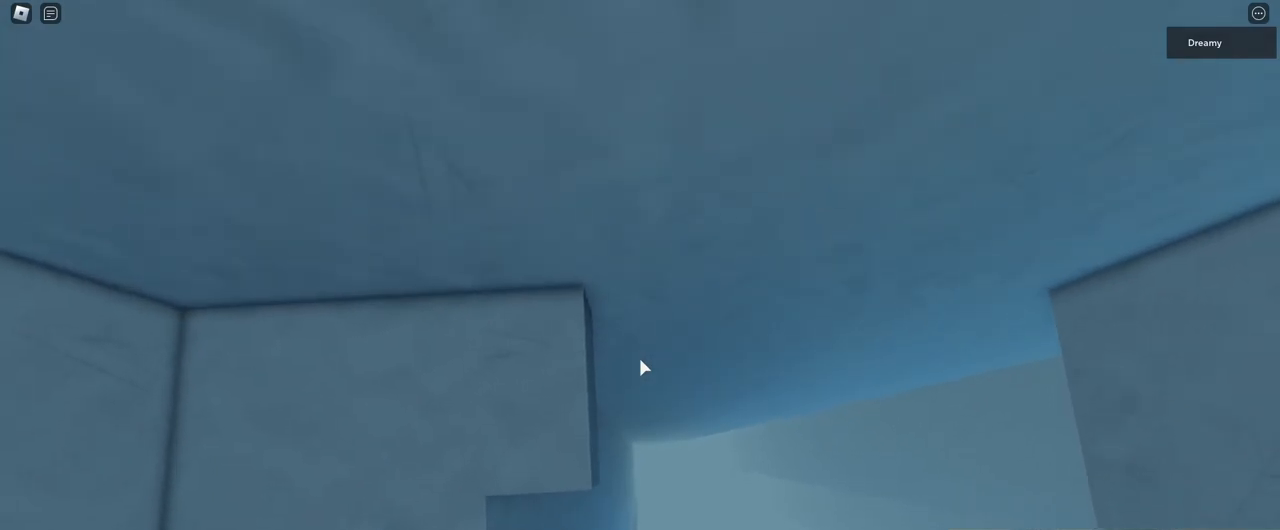
{"keys": [], "mouse": ["right"], "events": [[167, "s", "down"], [183, "s", "up"]]}
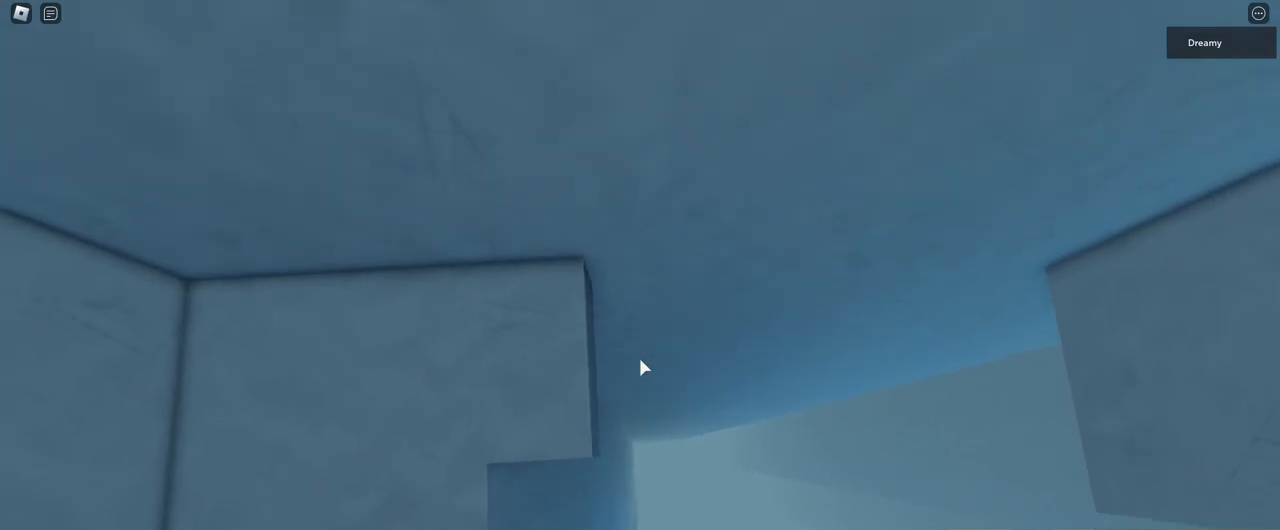
{"keys": [], "mouse": ["right"], "events": []}